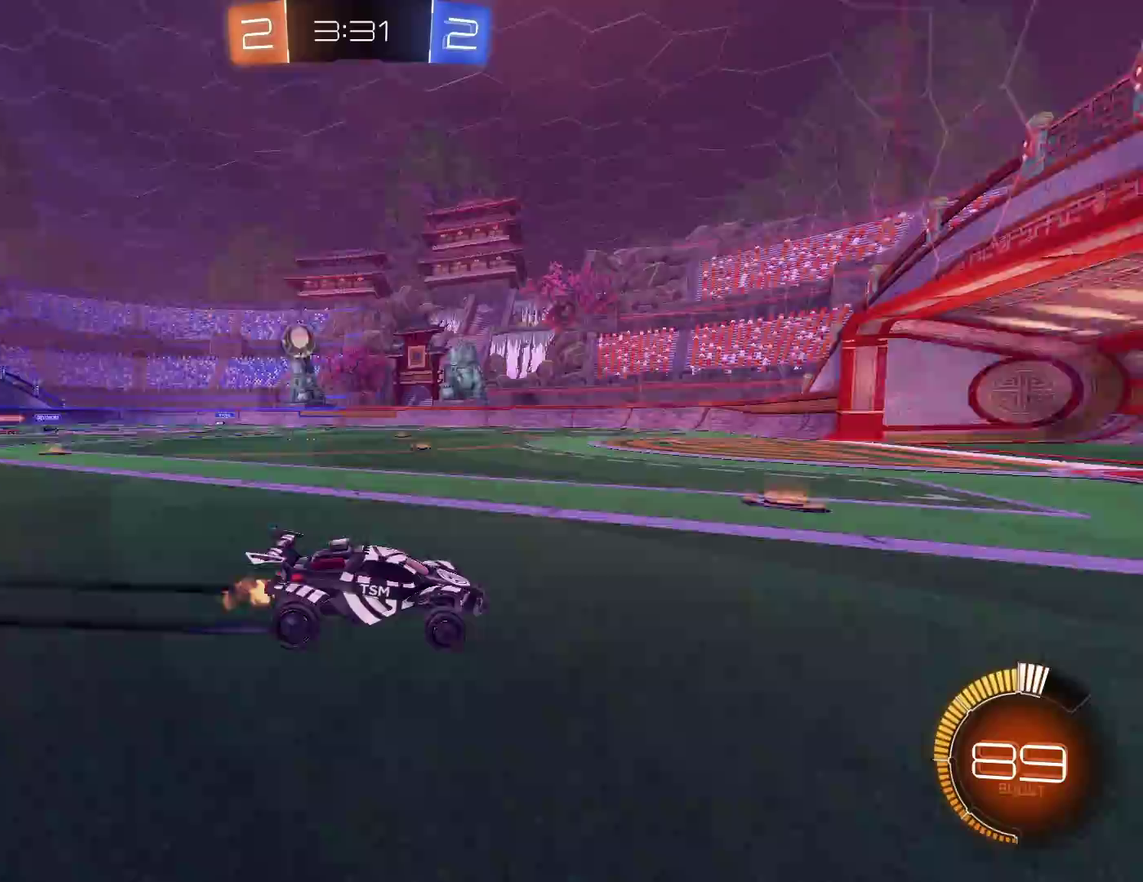
Gameplay with a controller (Xbox layout); each line is a JSON object with the inputs held at the frame after it. "events" lists button and stick changes between this image and that frame as [ms after this image, input, new state], when the widget could be followed in between. Not read: R2 R3 right_stick.
{"buttons": ["L2"], "left_stick": "left", "events": [[400, "L2", "down"]]}
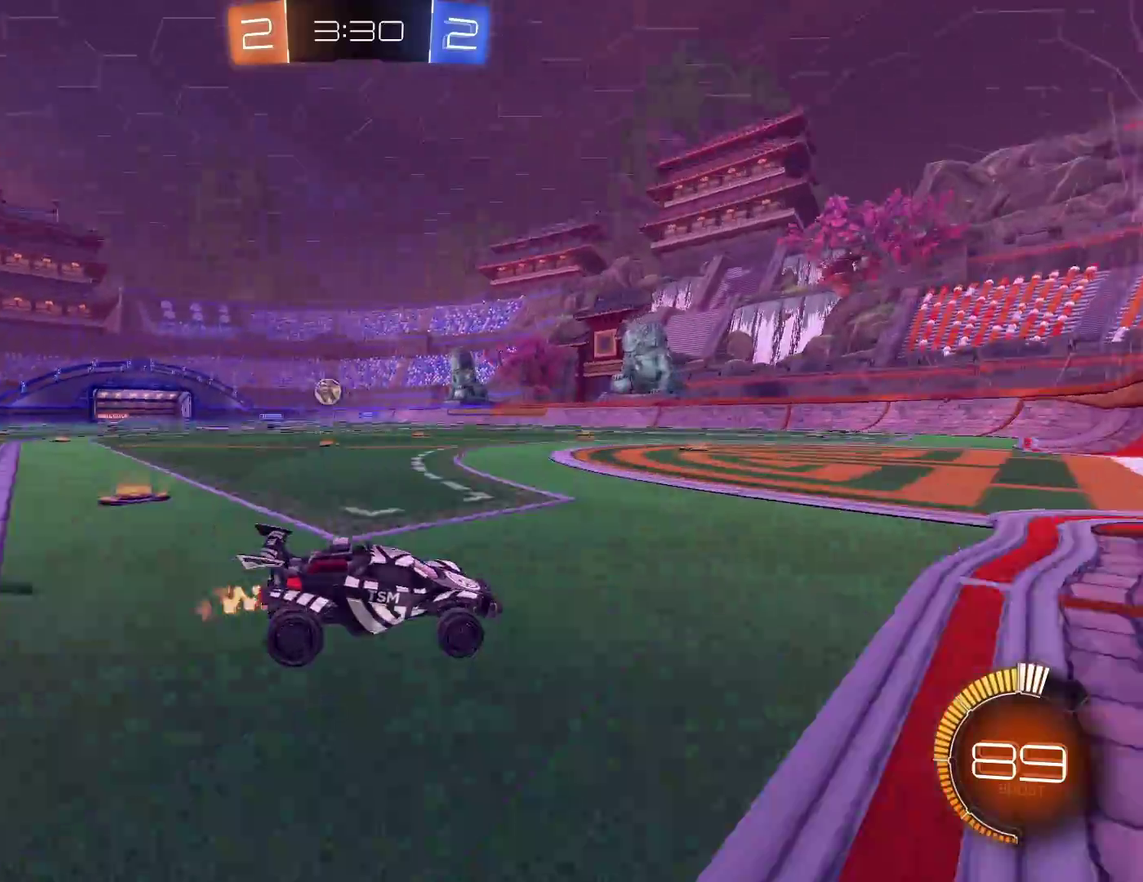
{"buttons": [], "left_stick": "left", "events": [[33, "left_stick", "center"], [100, "L2", "up"], [200, "left_stick", "left"]]}
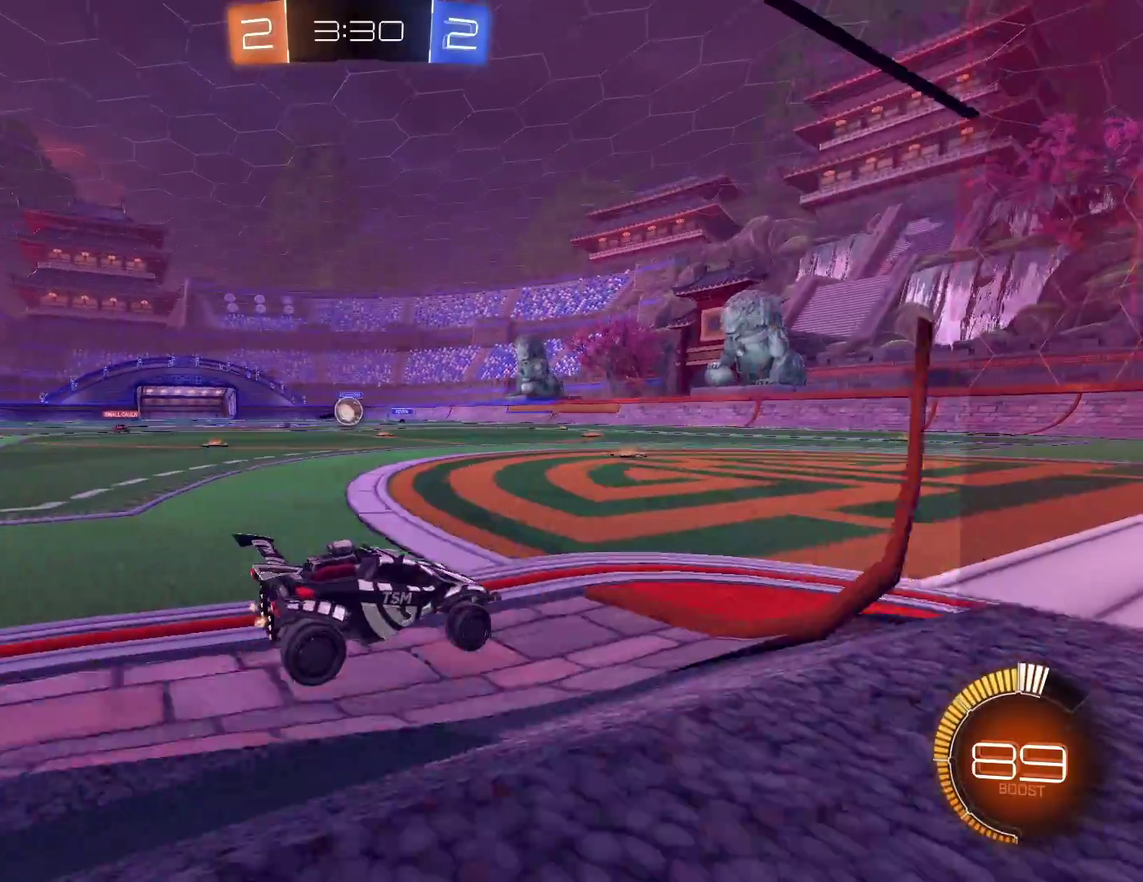
{"buttons": ["B"], "left_stick": "center", "events": [[283, "B", "down"], [400, "left_stick", "center"]]}
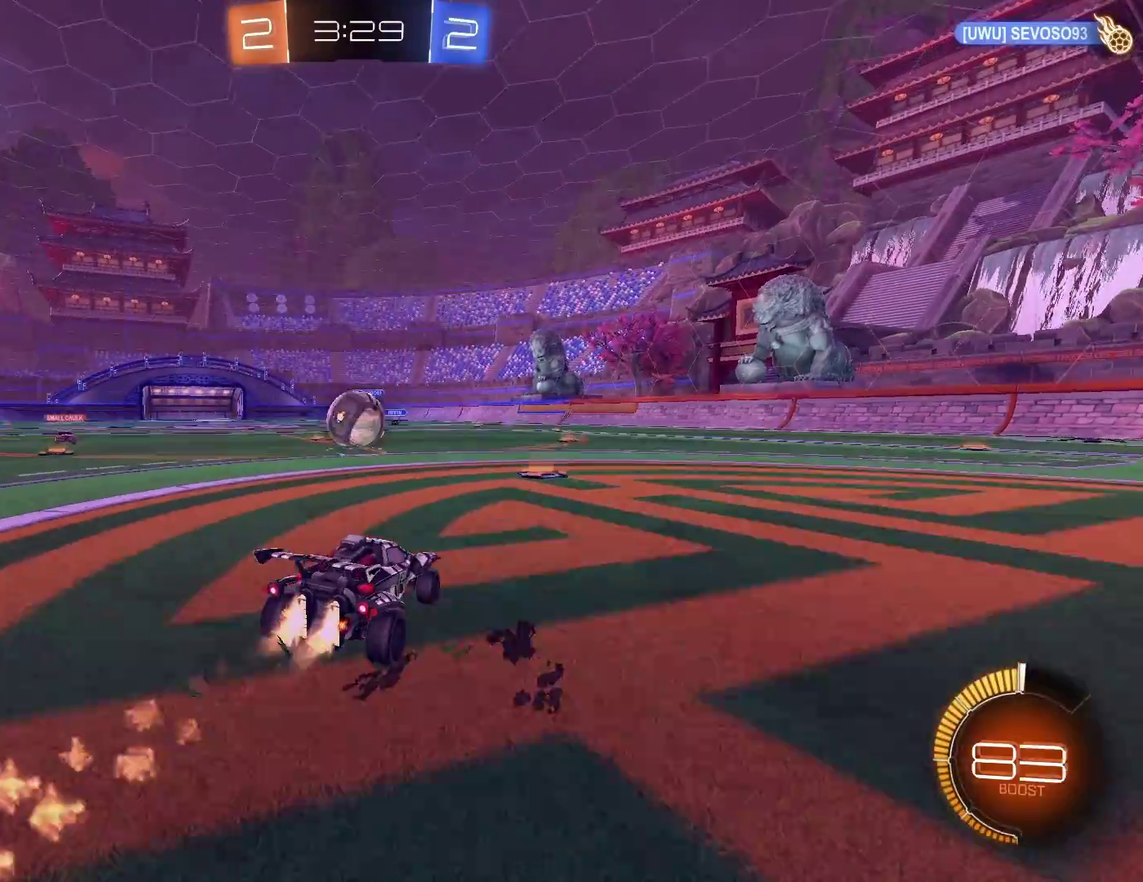
{"buttons": [], "left_stick": "center", "events": [[133, "left_stick", "up-right"], [233, "left_stick", "right"], [267, "B", "up"], [433, "left_stick", "center"]]}
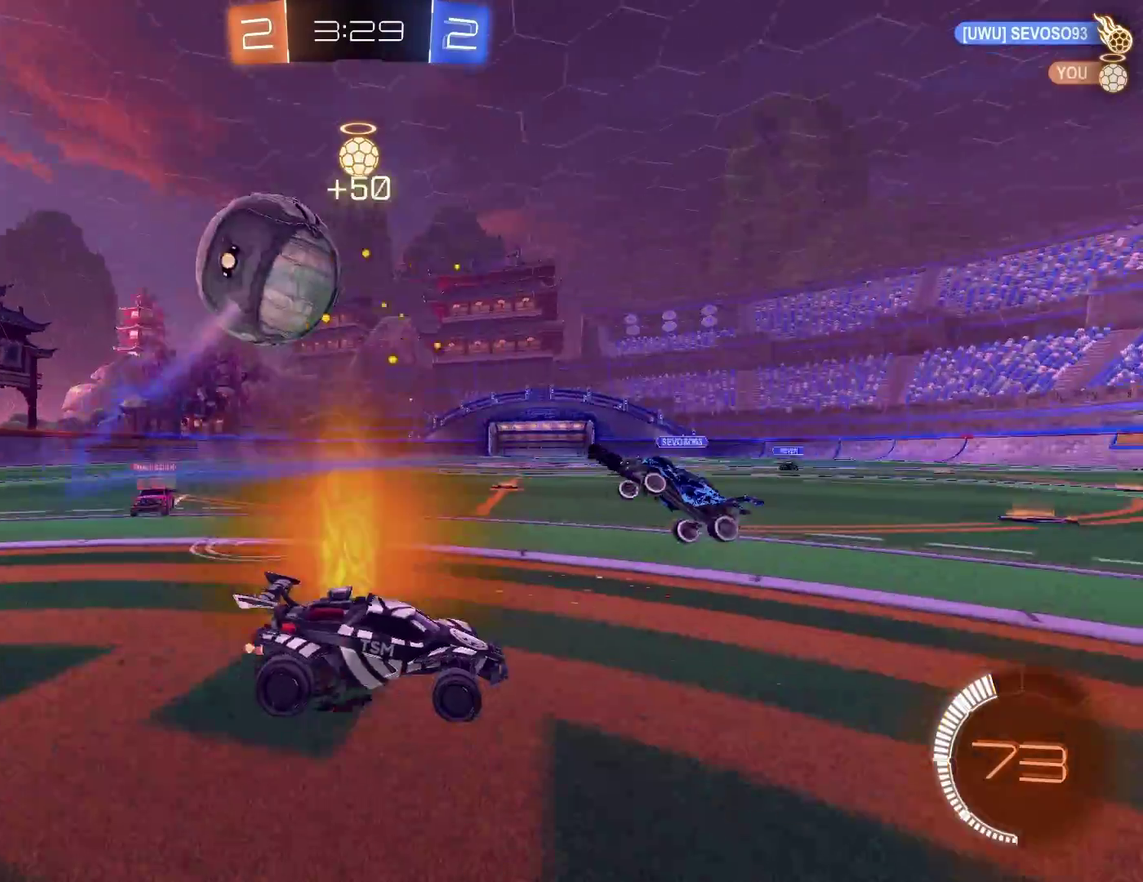
{"buttons": [], "left_stick": "left", "events": [[17, "left_stick", "left"], [233, "L2", "down"], [400, "L2", "up"]]}
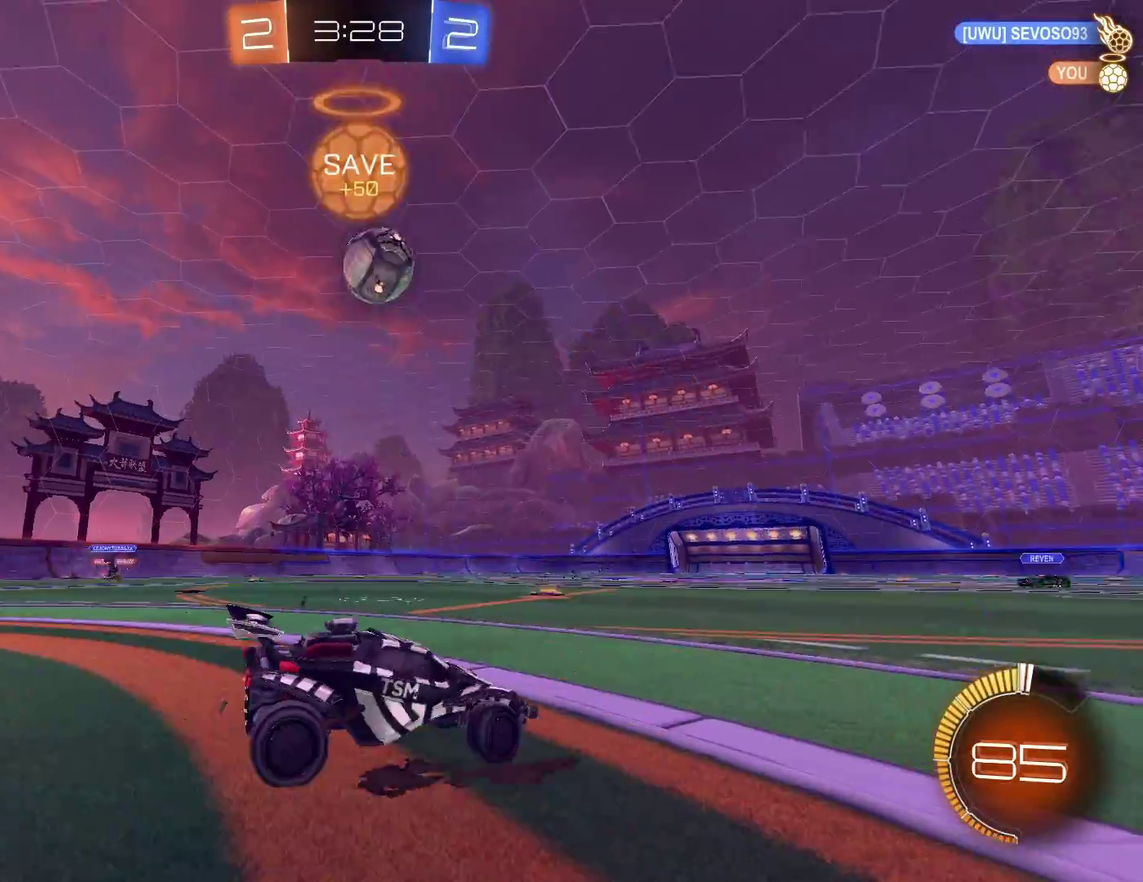
{"buttons": ["A", "B"], "left_stick": "down", "events": [[83, "B", "down"], [100, "left_stick", "center"], [183, "left_stick", "left"], [383, "left_stick", "down-left"], [467, "A", "down"], [483, "left_stick", "down"]]}
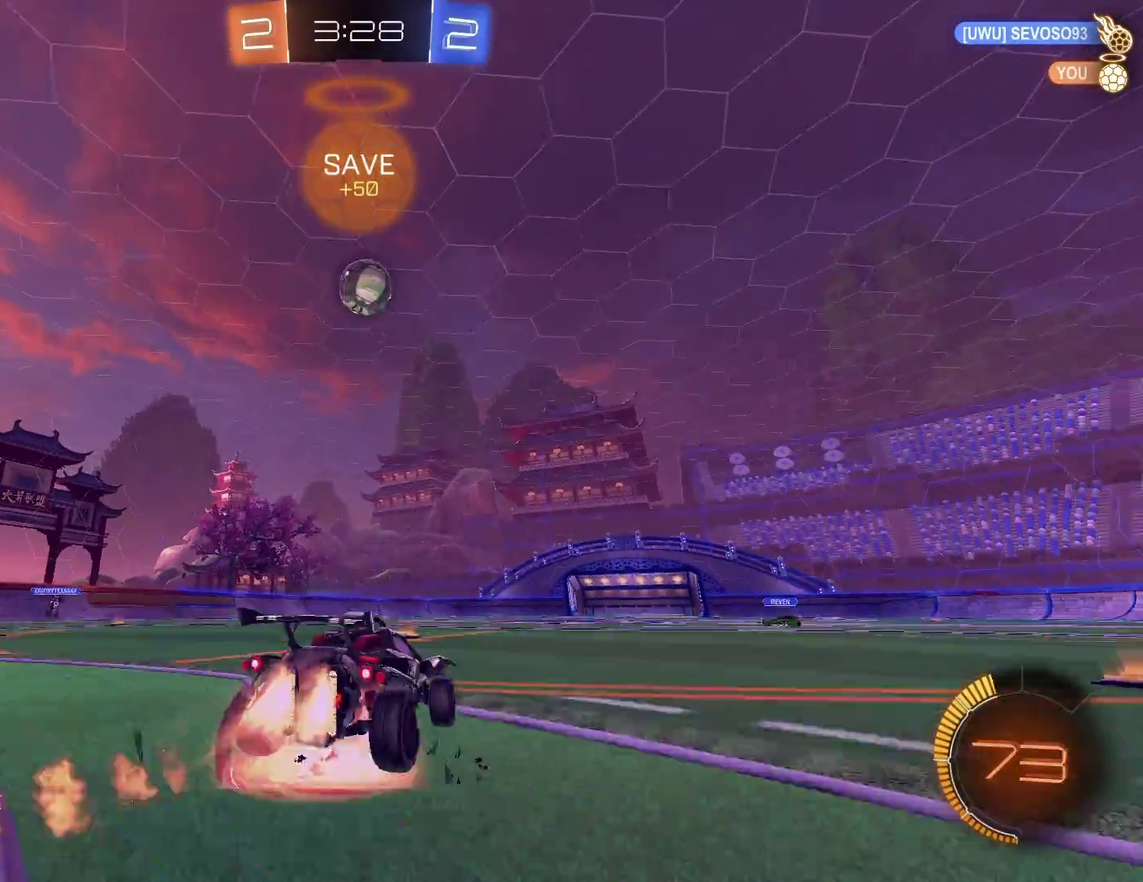
{"buttons": ["B"], "left_stick": "down-right", "events": [[83, "A", "up"], [100, "left_stick", "center"], [133, "A", "down"], [217, "left_stick", "down-left"], [250, "A", "up"], [317, "left_stick", "center"], [467, "left_stick", "down-right"]]}
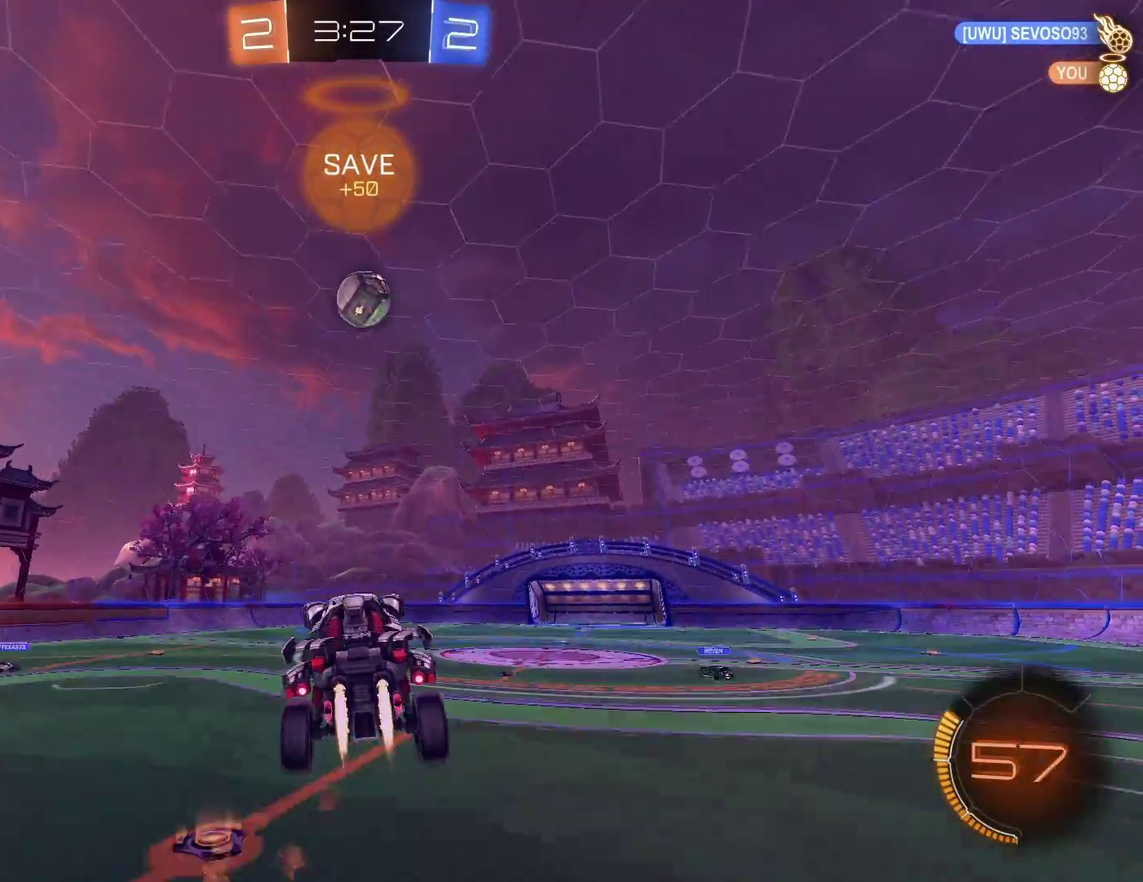
{"buttons": ["B"], "left_stick": "down-right", "events": [[117, "left_stick", "up-left"], [183, "left_stick", "center"], [283, "left_stick", "down-right"]]}
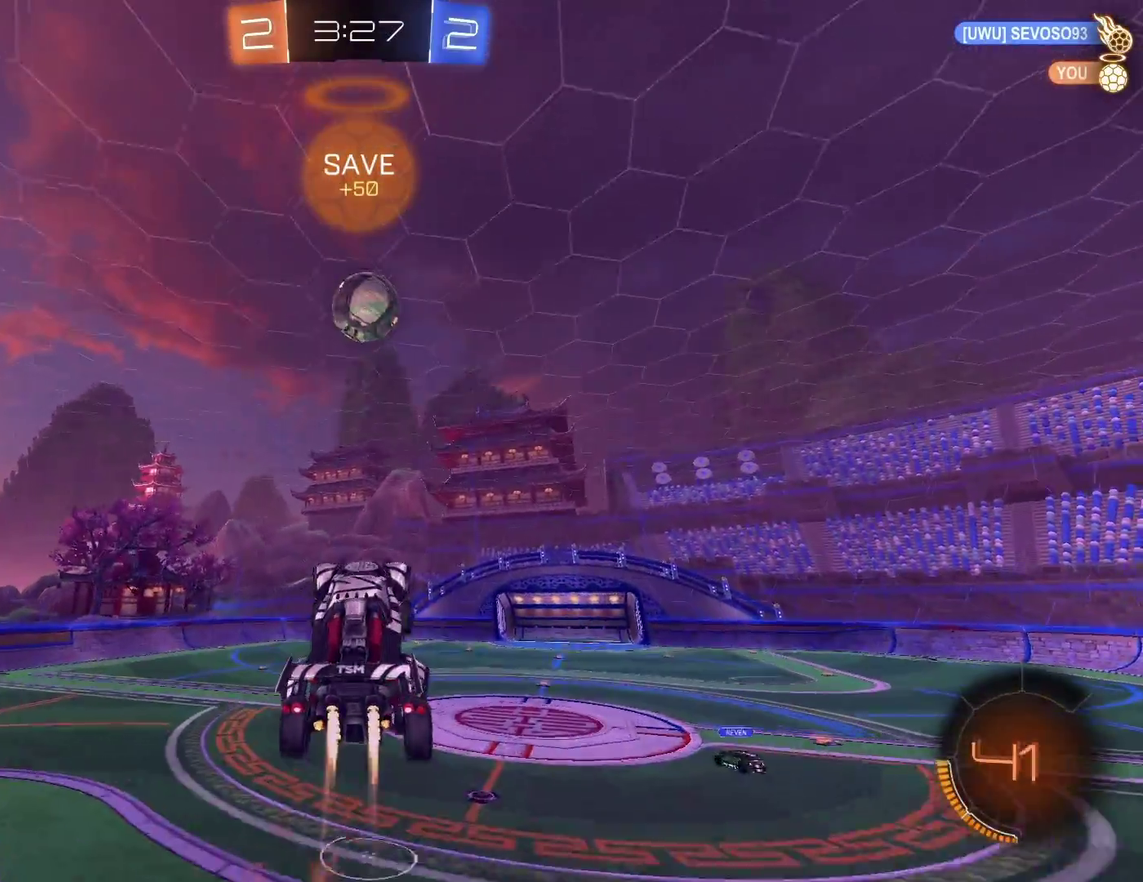
{"buttons": ["B", "R1"], "left_stick": "down", "events": [[50, "left_stick", "center"], [183, "left_stick", "down-left"], [267, "left_stick", "down"], [367, "R1", "down"], [367, "left_stick", "center"], [500, "left_stick", "down"]]}
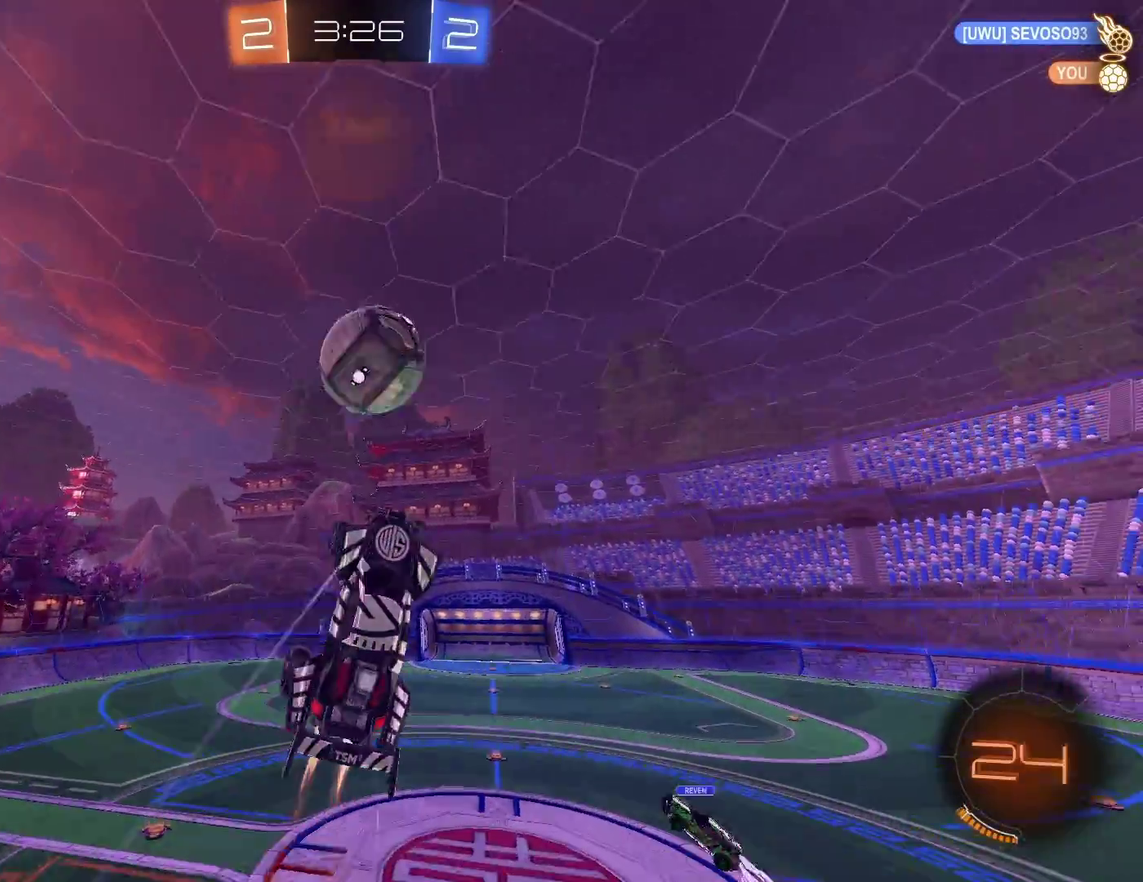
{"buttons": ["R1"], "left_stick": "center", "events": [[217, "left_stick", "center"], [267, "B", "up"]]}
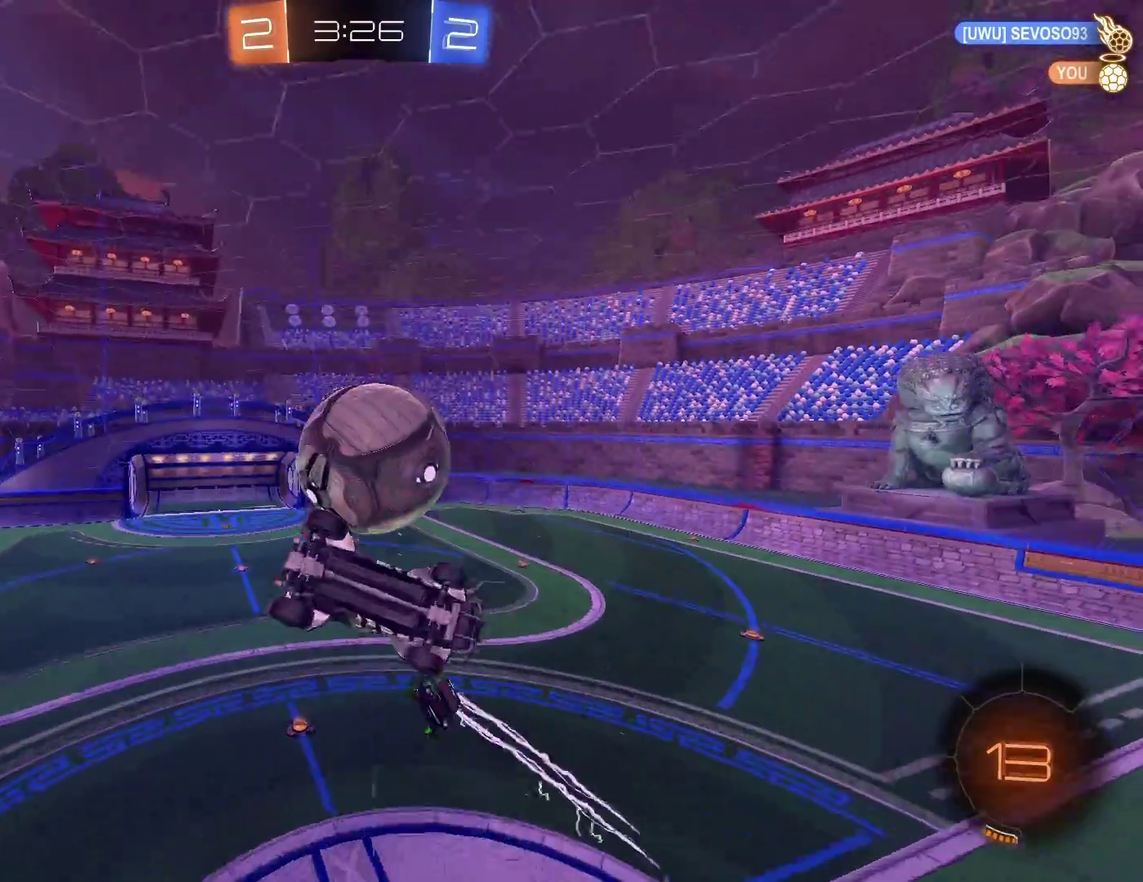
{"buttons": ["B", "R1"], "left_stick": "down", "events": [[217, "left_stick", "down"], [233, "B", "down"]]}
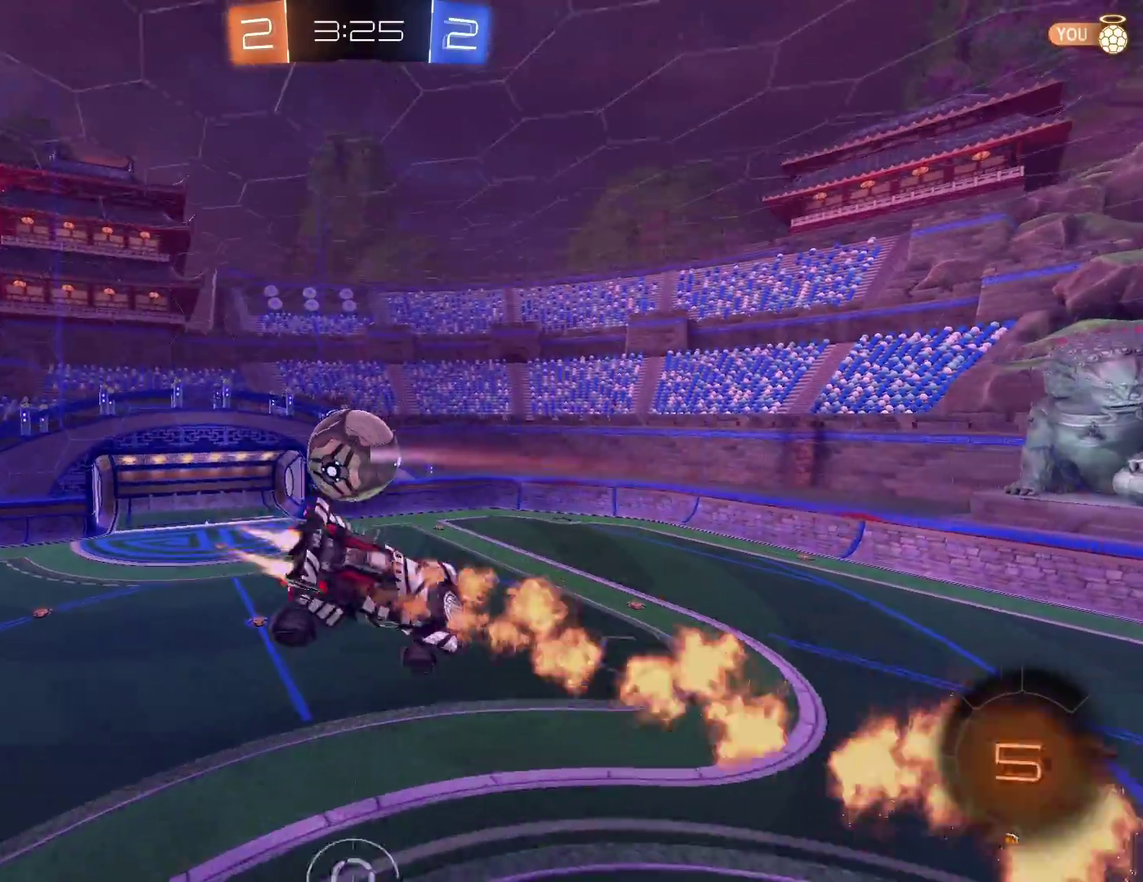
{"buttons": ["B", "R1"], "left_stick": "down", "events": [[150, "left_stick", "center"], [450, "left_stick", "down"]]}
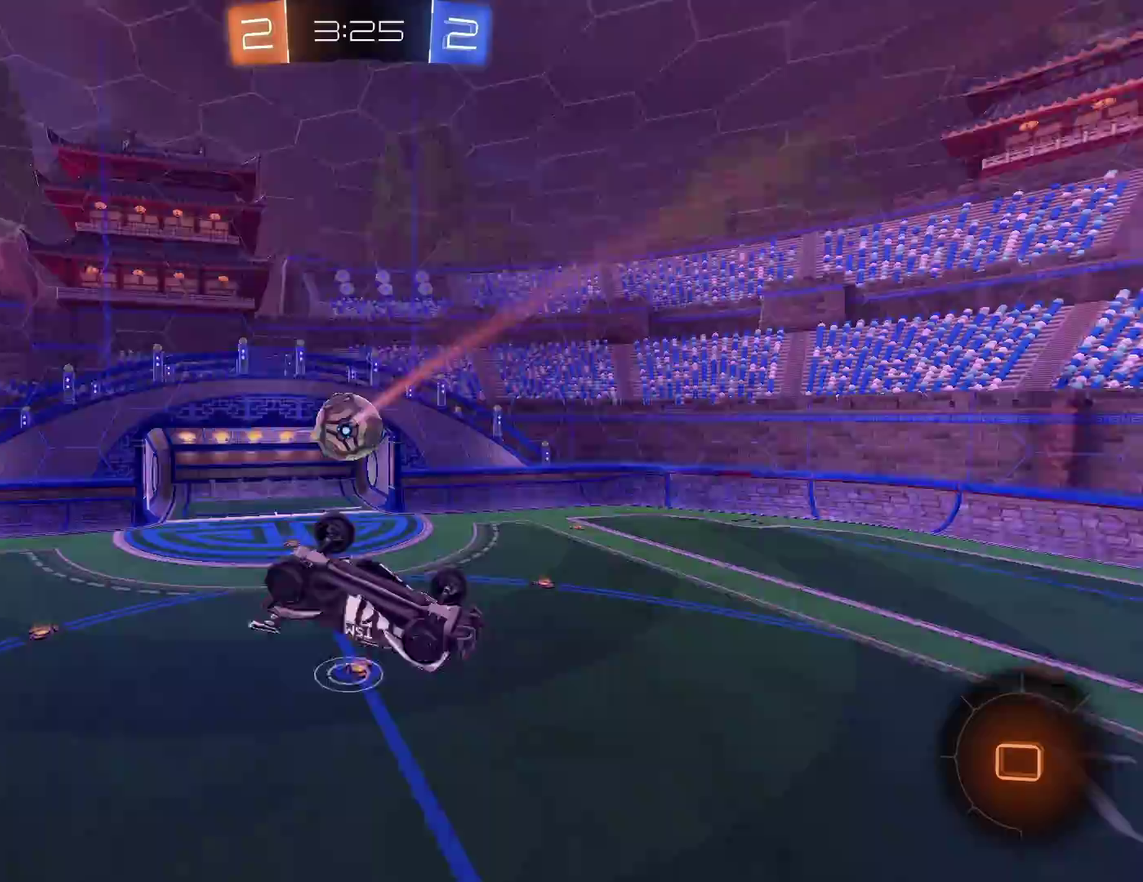
{"buttons": ["B"], "left_stick": "left", "events": [[233, "left_stick", "down-left"], [267, "R1", "up"], [367, "left_stick", "left"]]}
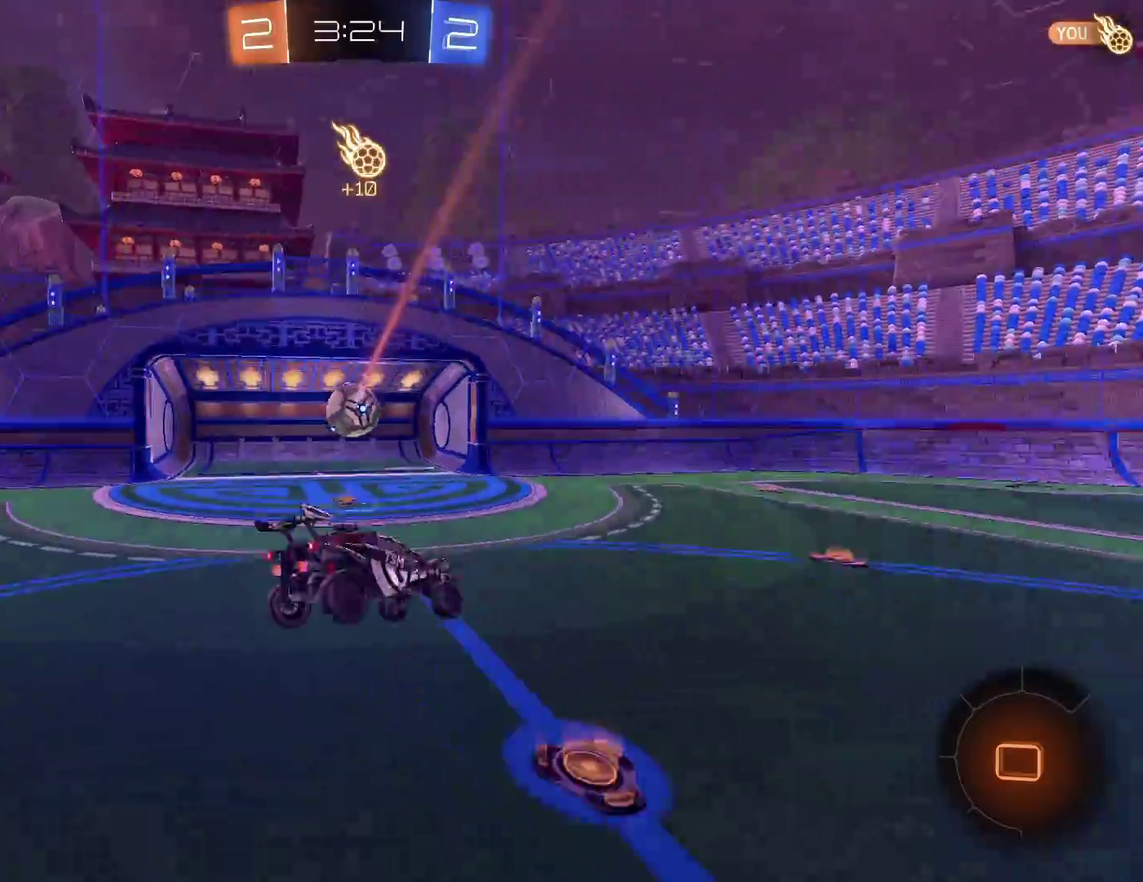
{"buttons": ["B", "L1"], "left_stick": "down-left", "events": [[167, "left_stick", "up"], [250, "left_stick", "up-right"], [267, "A", "down"], [300, "L1", "down"], [333, "A", "up"], [400, "A", "down"], [450, "left_stick", "down-left"], [483, "A", "up"]]}
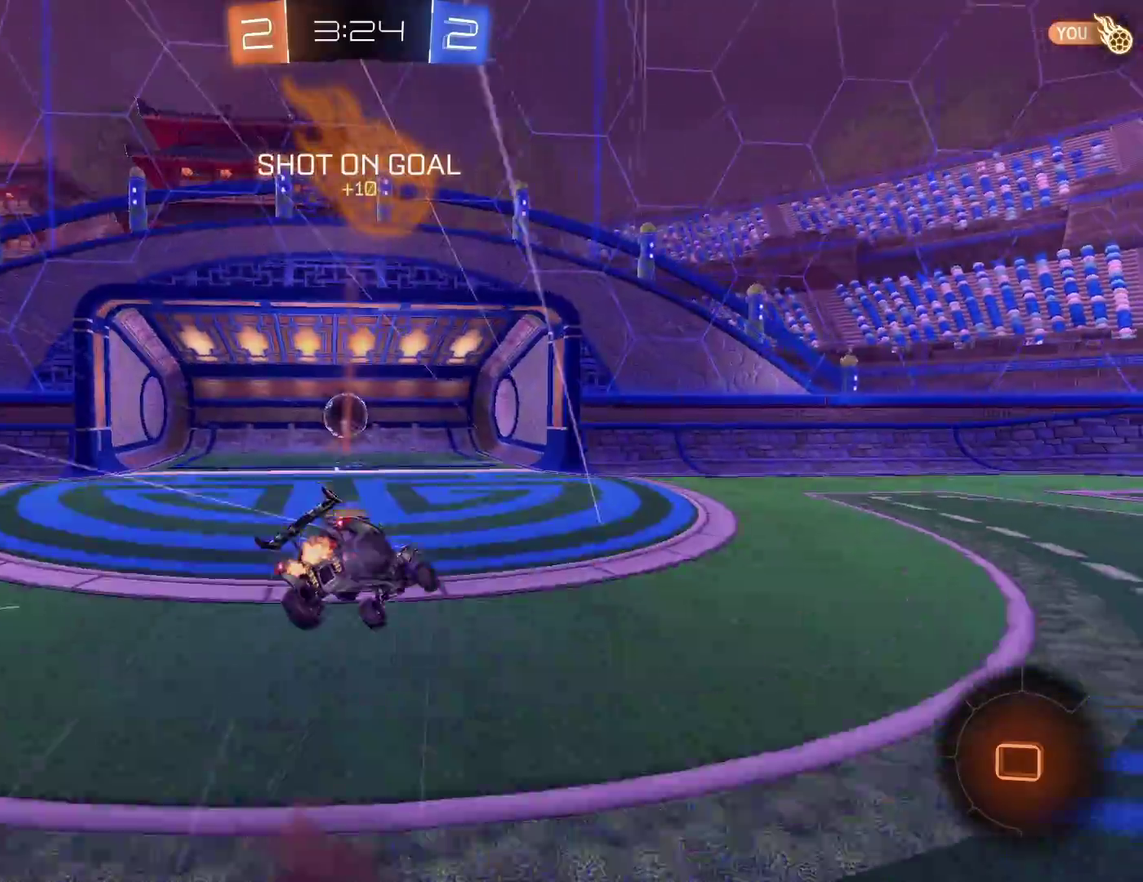
{"buttons": ["DPAD_RIGHT"], "left_stick": "center", "events": [[50, "Y", "down"], [233, "Y", "up"], [267, "B", "up"], [317, "L1", "up"], [333, "left_stick", "center"], [483, "DPAD_RIGHT", "down"]]}
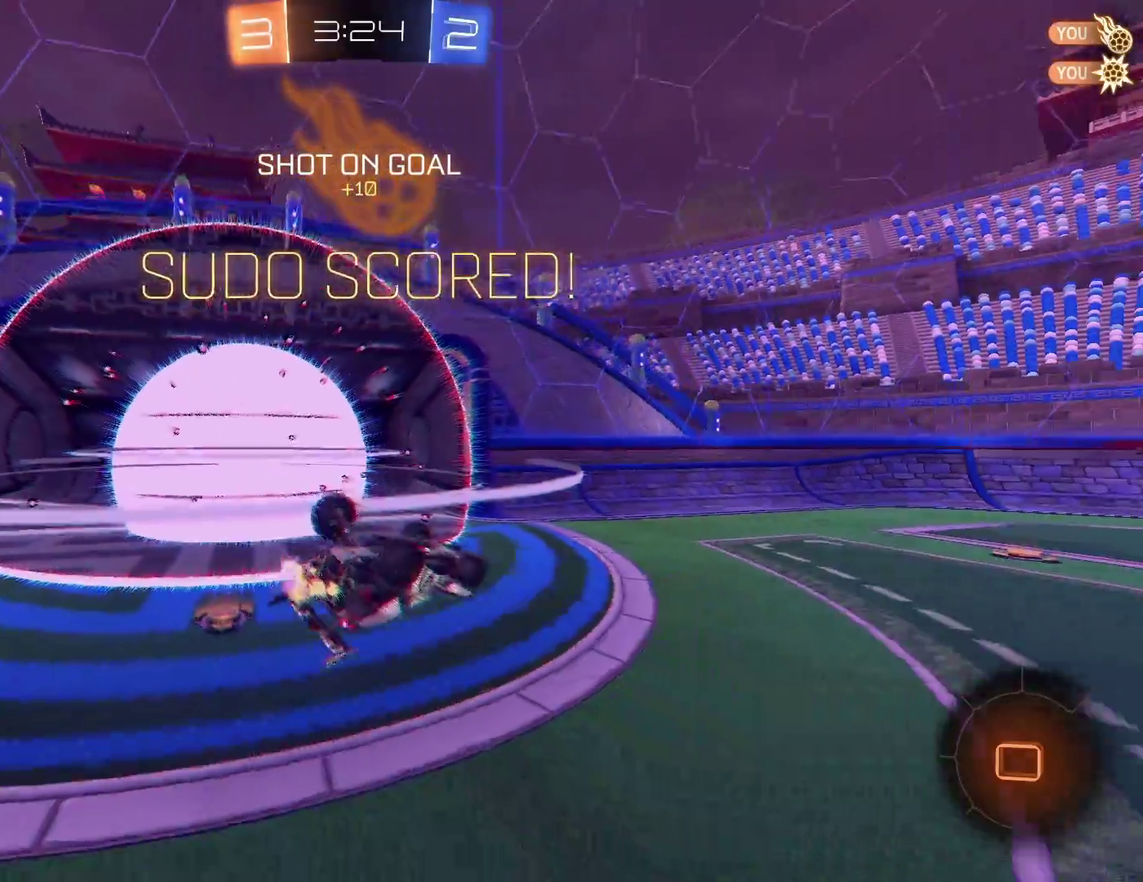
{"buttons": [], "left_stick": "right", "events": [[83, "DPAD_RIGHT", "up"], [133, "DPAD_LEFT", "down"], [233, "DPAD_LEFT", "up"], [450, "left_stick", "right"]]}
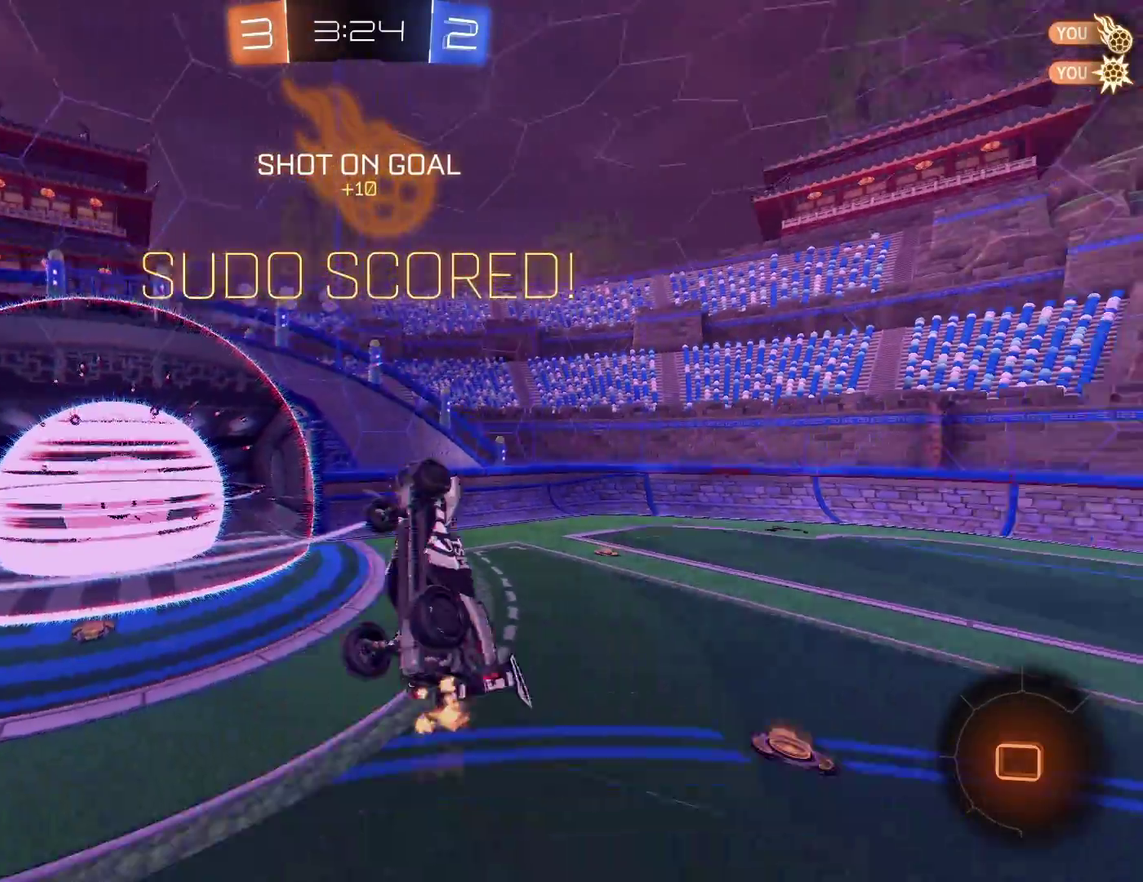
{"buttons": [], "left_stick": "center", "events": [[183, "left_stick", "center"]]}
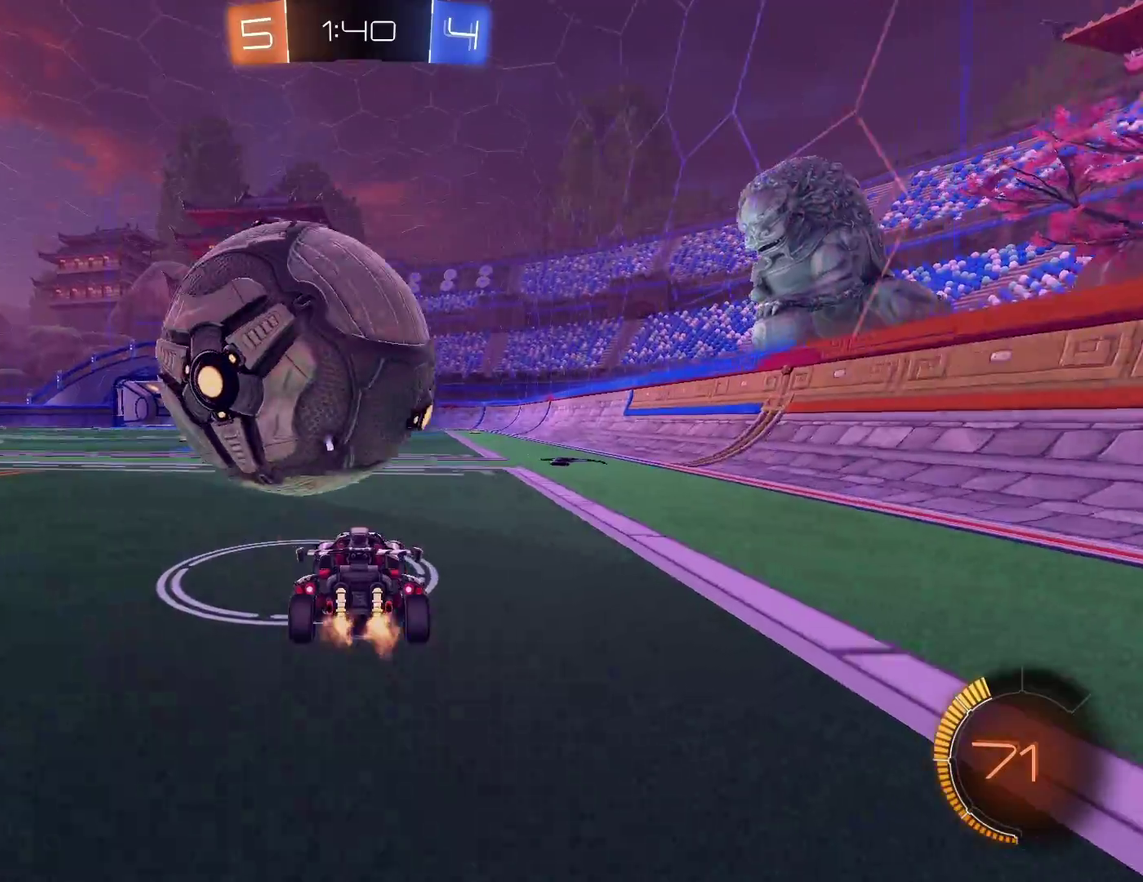
{"buttons": ["L1"], "left_stick": "left", "events": [[67, "B", "down"], [150, "A", "down"], [183, "left_stick", "up-left"], [200, "L1", "down"], [267, "A", "up"], [317, "A", "down"], [400, "A", "up"], [400, "B", "up"], [417, "left_stick", "left"]]}
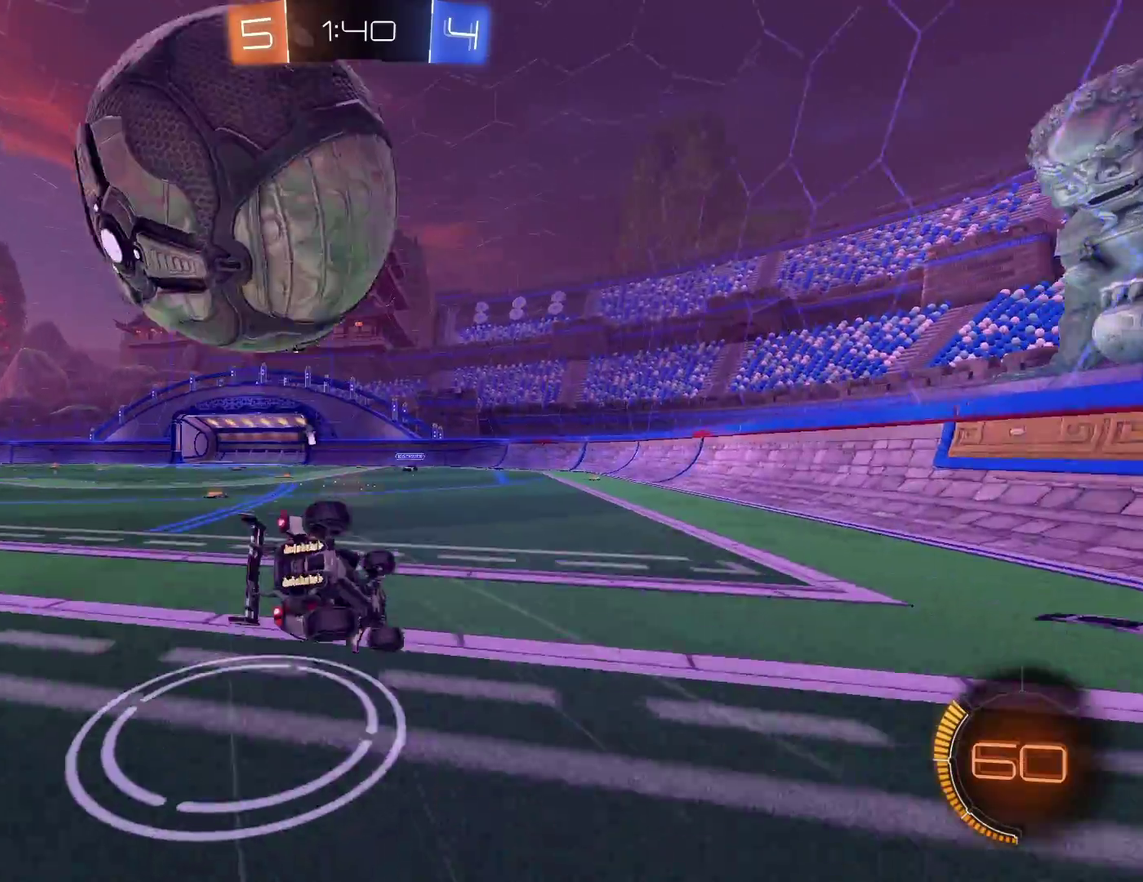
{"buttons": [], "left_stick": "down-left", "events": [[83, "left_stick", "down-left"], [167, "L1", "up"]]}
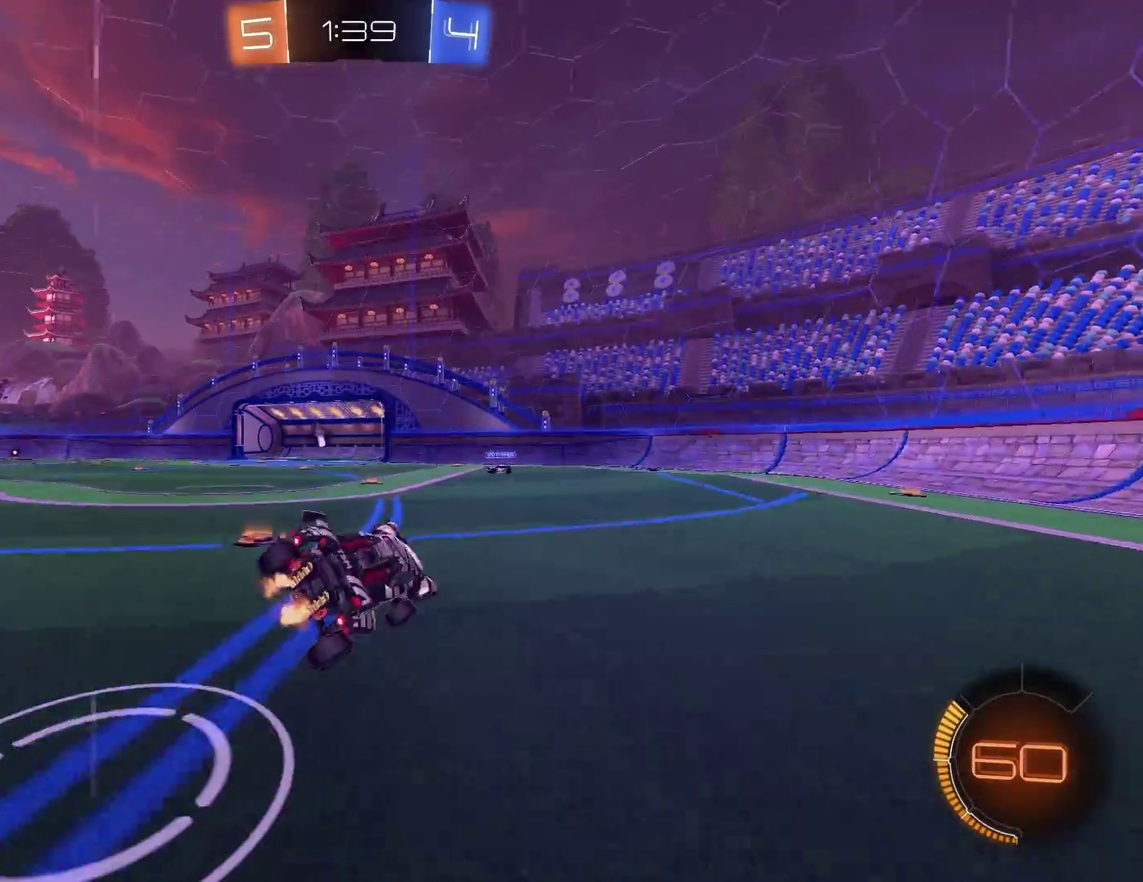
{"buttons": [], "left_stick": "left", "events": [[167, "left_stick", "center"], [300, "B", "down"], [367, "left_stick", "left"], [467, "B", "up"]]}
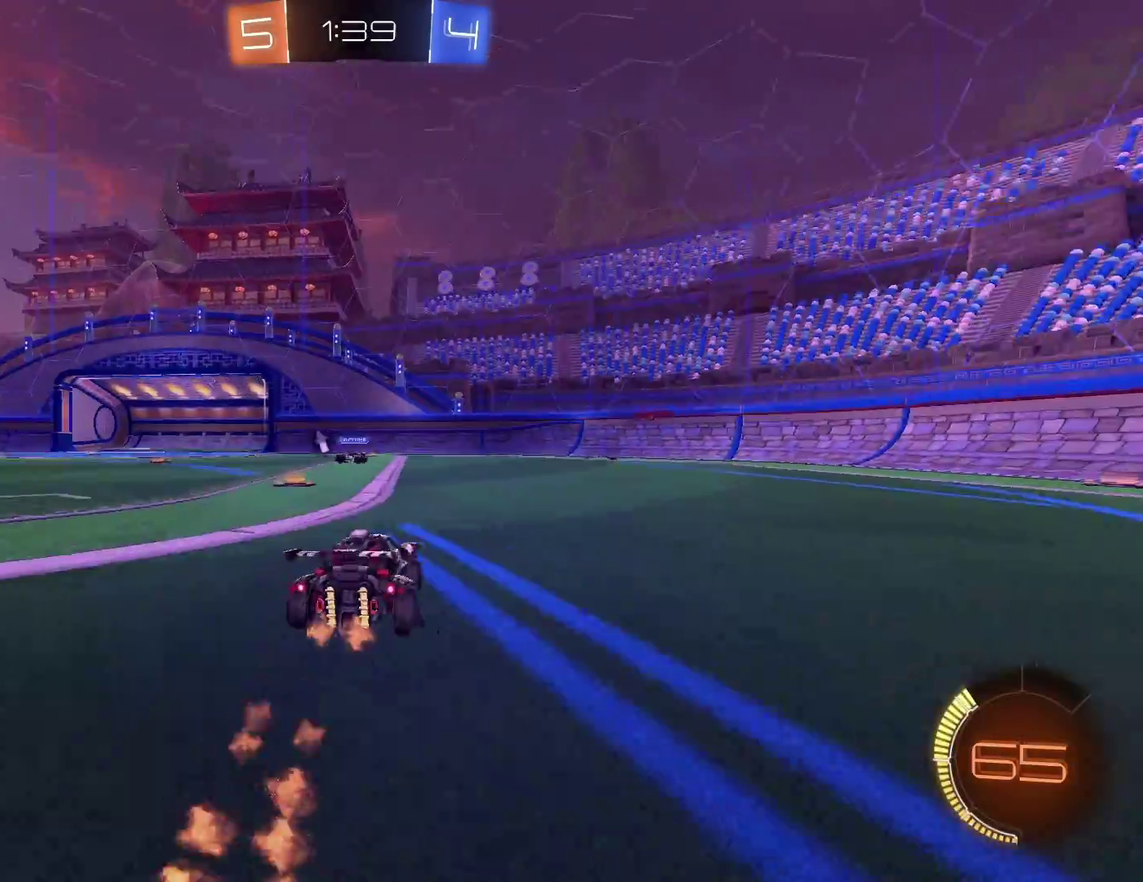
{"buttons": ["B"], "left_stick": "left", "events": [[17, "left_stick", "down-left"], [100, "left_stick", "left"], [217, "B", "down"]]}
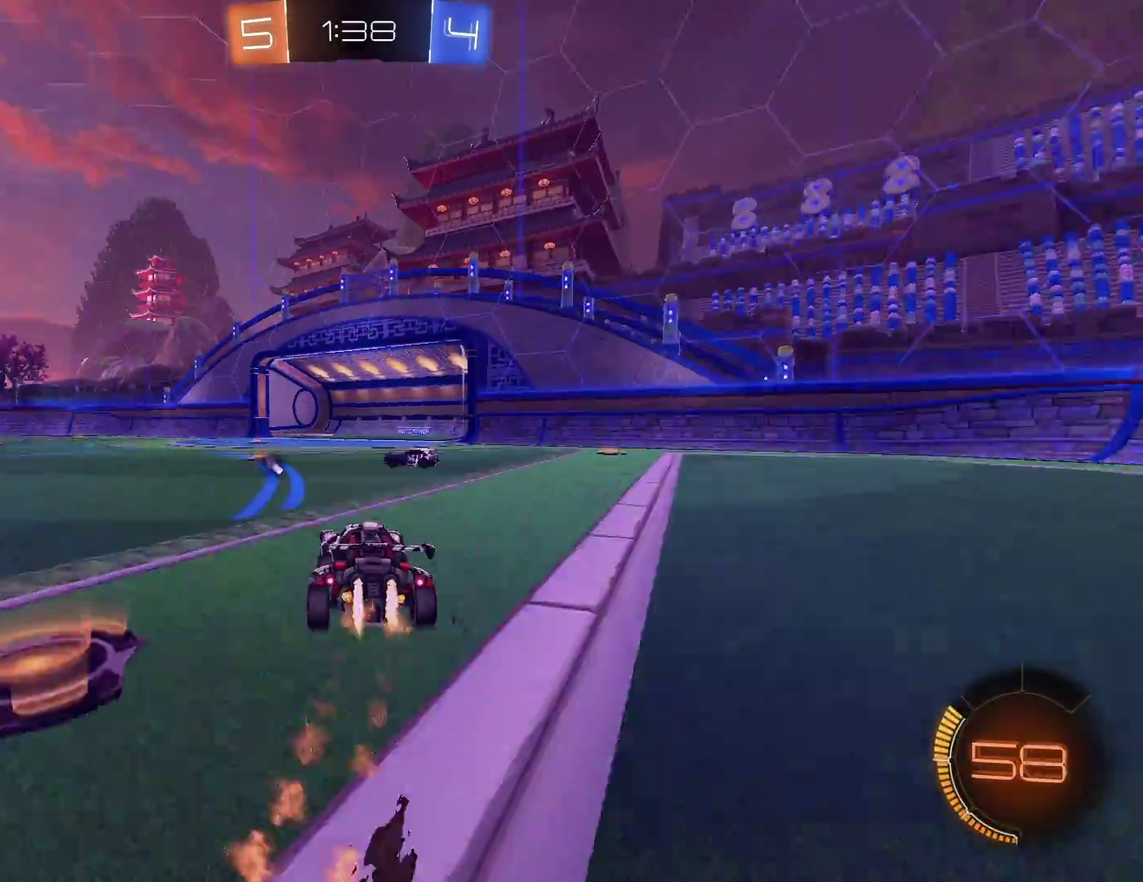
{"buttons": ["B"], "left_stick": "up-right", "events": [[117, "left_stick", "down-right"], [150, "A", "down"], [167, "left_stick", "down"], [267, "A", "up"], [283, "left_stick", "center"], [333, "left_stick", "up-left"], [417, "left_stick", "up-right"]]}
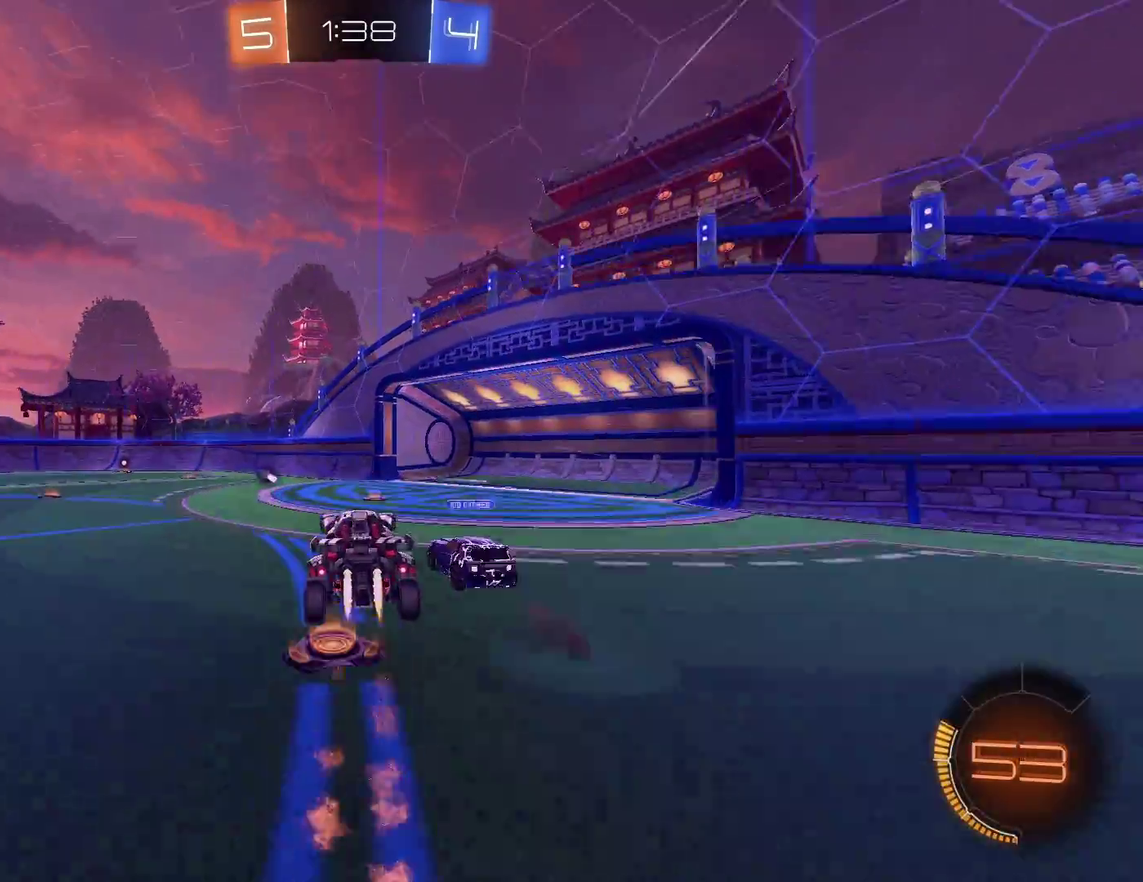
{"buttons": [], "left_stick": "right", "events": [[83, "left_stick", "up"], [400, "left_stick", "right"], [417, "B", "up"]]}
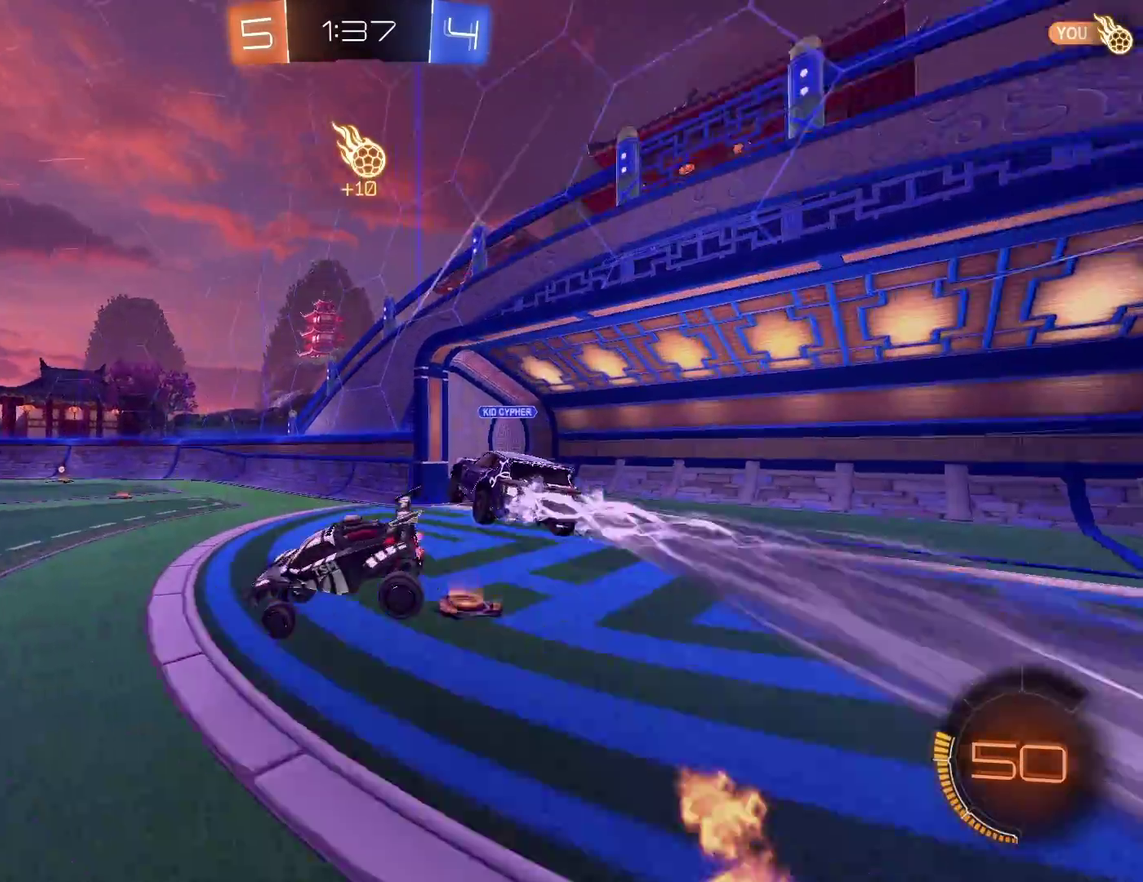
{"buttons": [], "left_stick": "right", "events": [[283, "Y", "down"], [433, "Y", "up"]]}
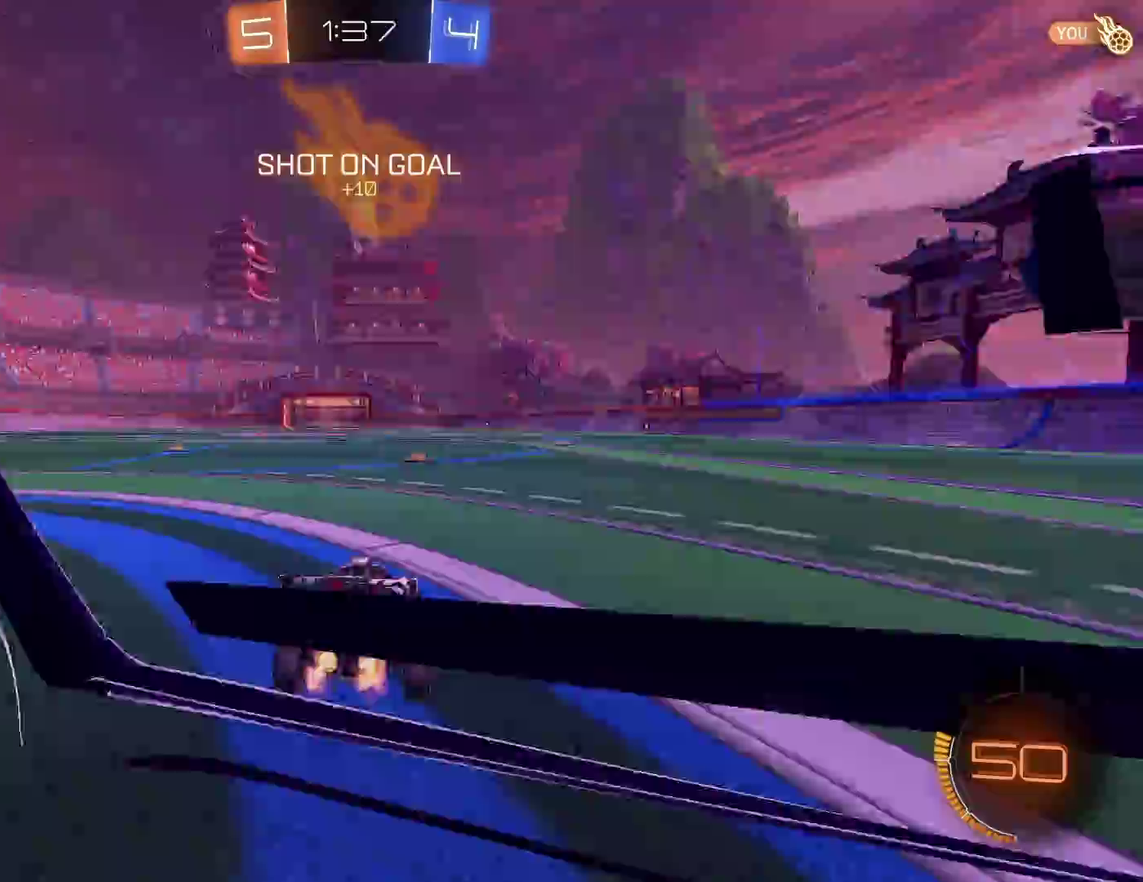
{"buttons": [], "left_stick": "center", "events": [[300, "left_stick", "center"]]}
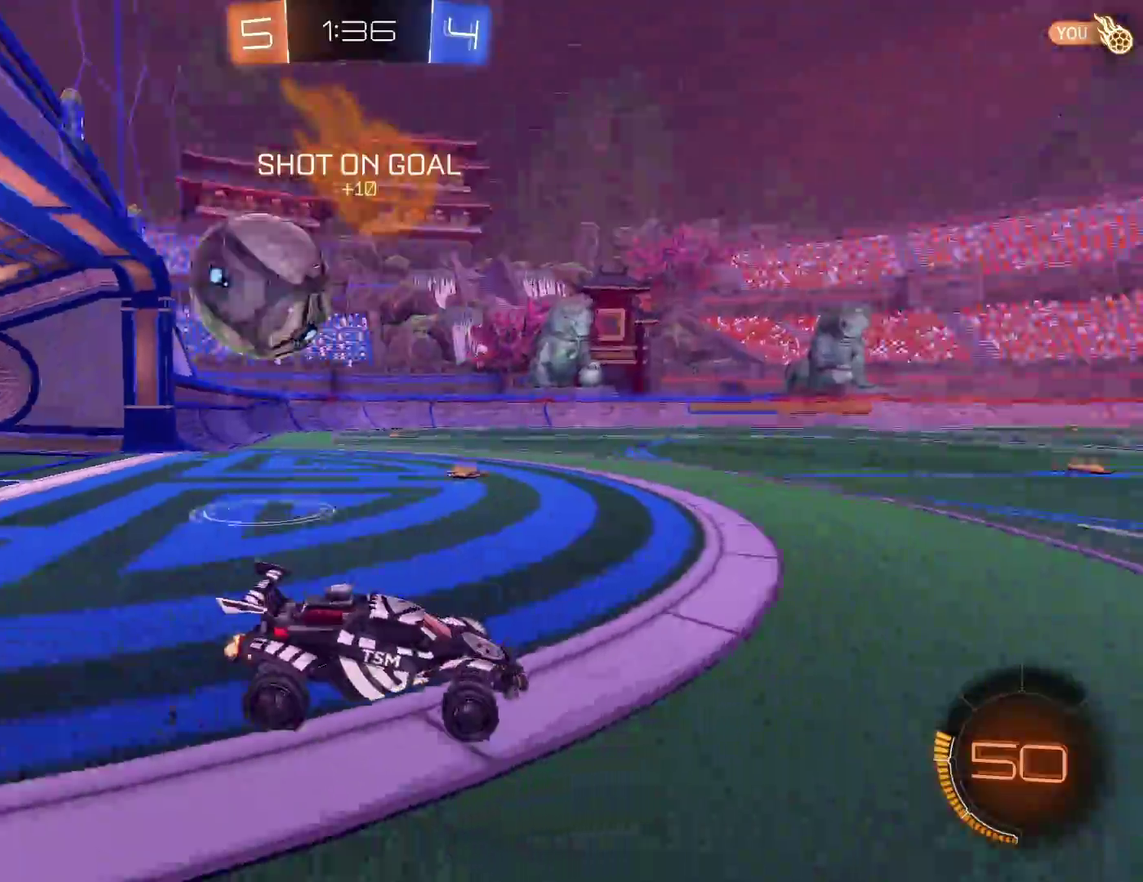
{"buttons": [], "left_stick": "center", "events": [[150, "left_stick", "right"], [450, "left_stick", "center"]]}